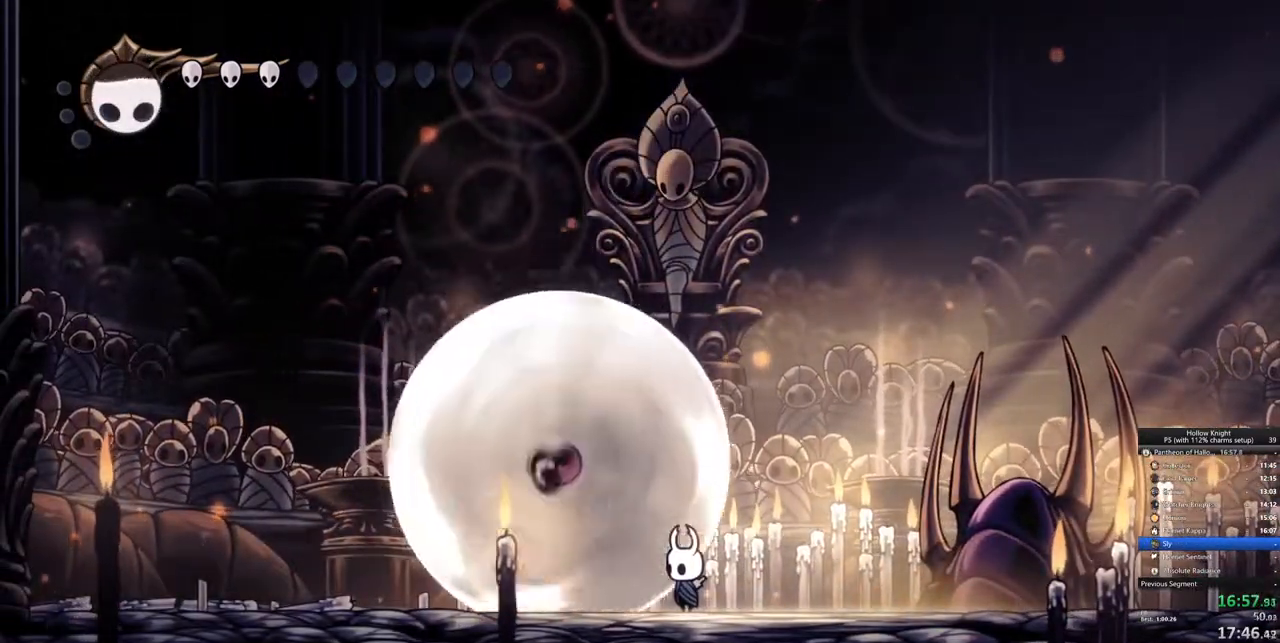
Gameplay with keyboard; each line is a JSON object with the keys held at the frame after it. "events" lists presses ("down") and releases ("up") of "cdash", "dash", "dnail", "down", "heal", "inv", "jump", "left", "nail", "right", "spell" and "up" between this image and that frame as [ms after this image, input, new state], when the widget could be followed in between. No other keys are recorded. Mouse input is not recorded. Key names are as the overlay labels them; some are game actions (e.g. jump) rather than physical keys.
{"keys": ["left"], "events": [[83, "right", "down"], [150, "dash", "down"], [183, "dash", "up"], [233, "right", "up"], [433, "left", "down"]]}
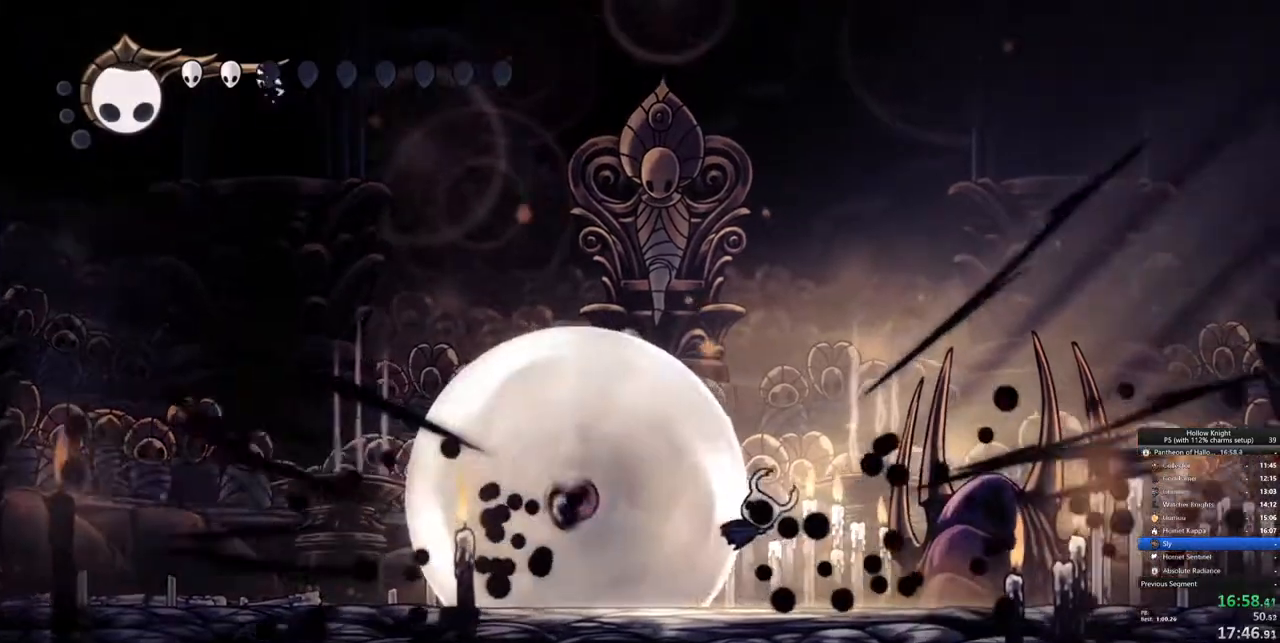
{"keys": ["left"], "events": [[167, "nail", "down"], [300, "nail", "up"], [350, "spell", "down"], [483, "spell", "up"]]}
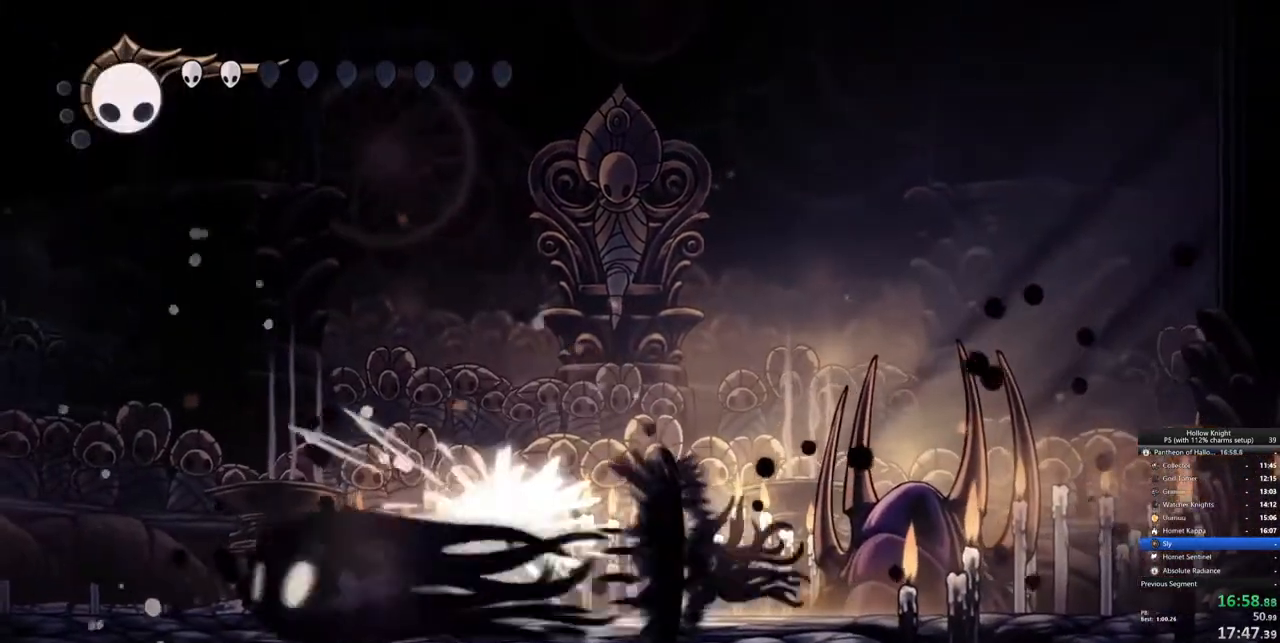
{"keys": ["left"], "events": [[50, "left", "up"], [317, "left", "down"]]}
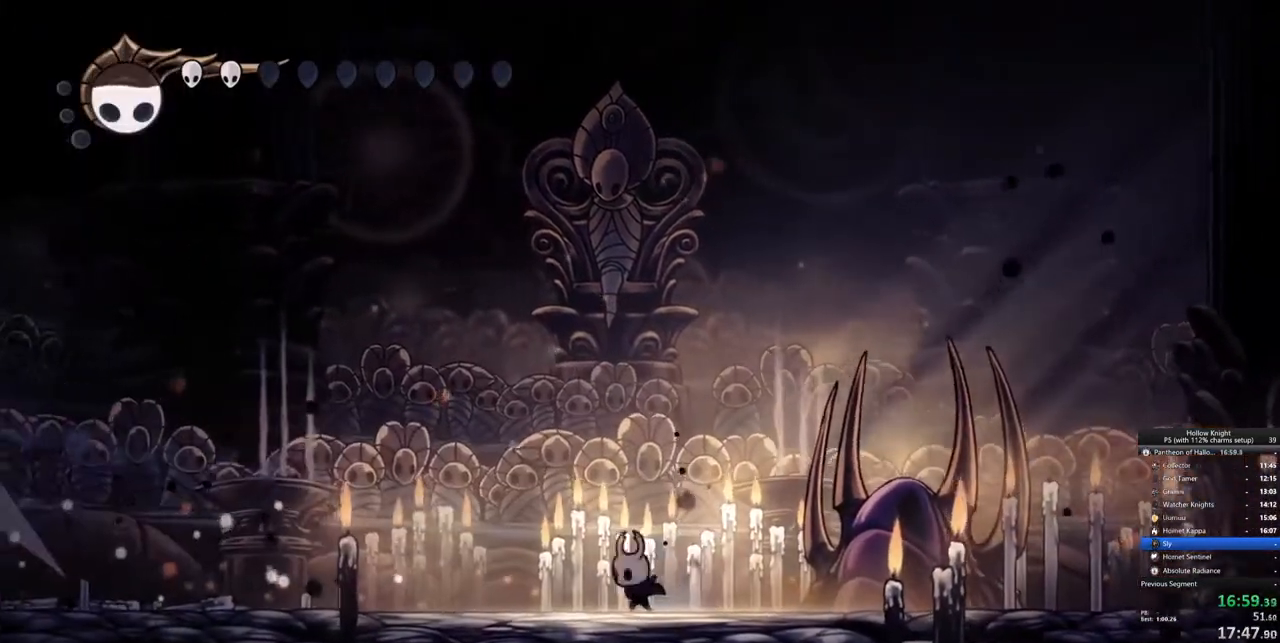
{"keys": [], "events": [[100, "left", "up"]]}
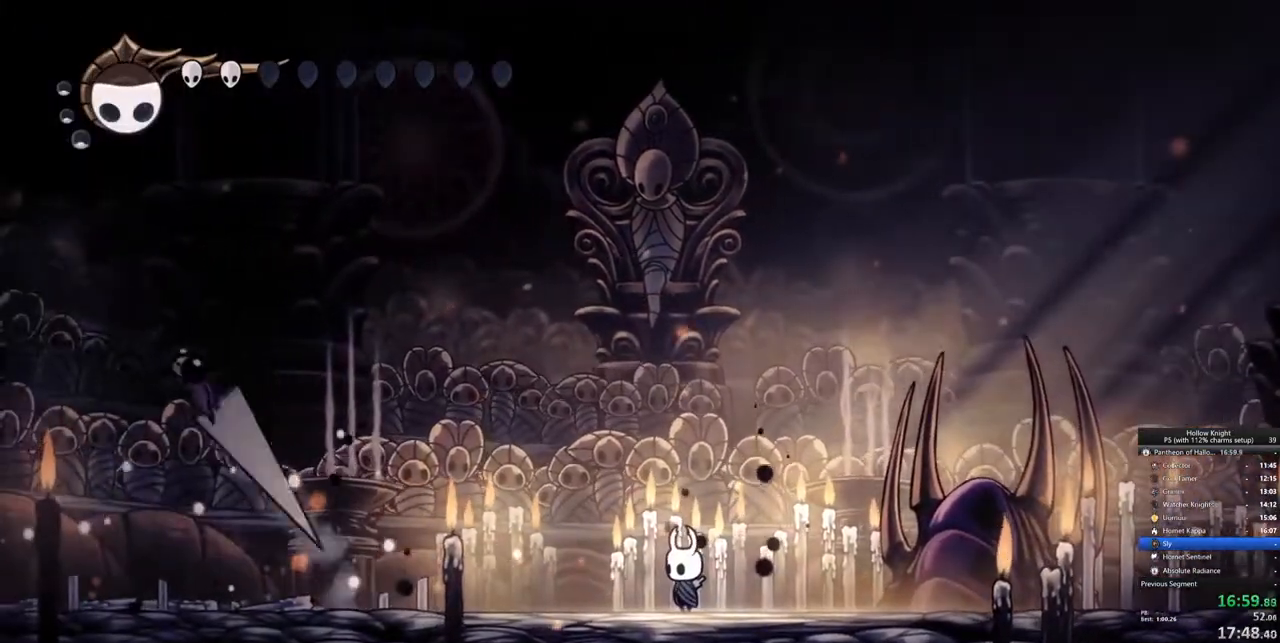
{"keys": [], "events": []}
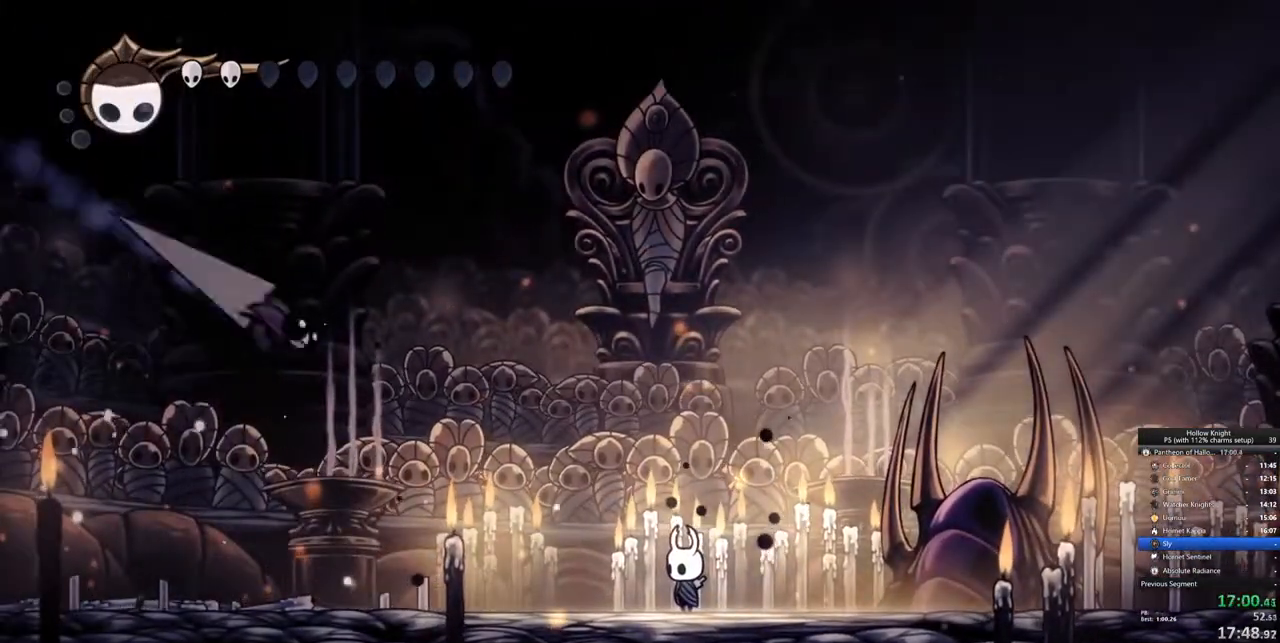
{"keys": ["dash", "right"], "events": [[400, "dash", "down"], [400, "right", "down"]]}
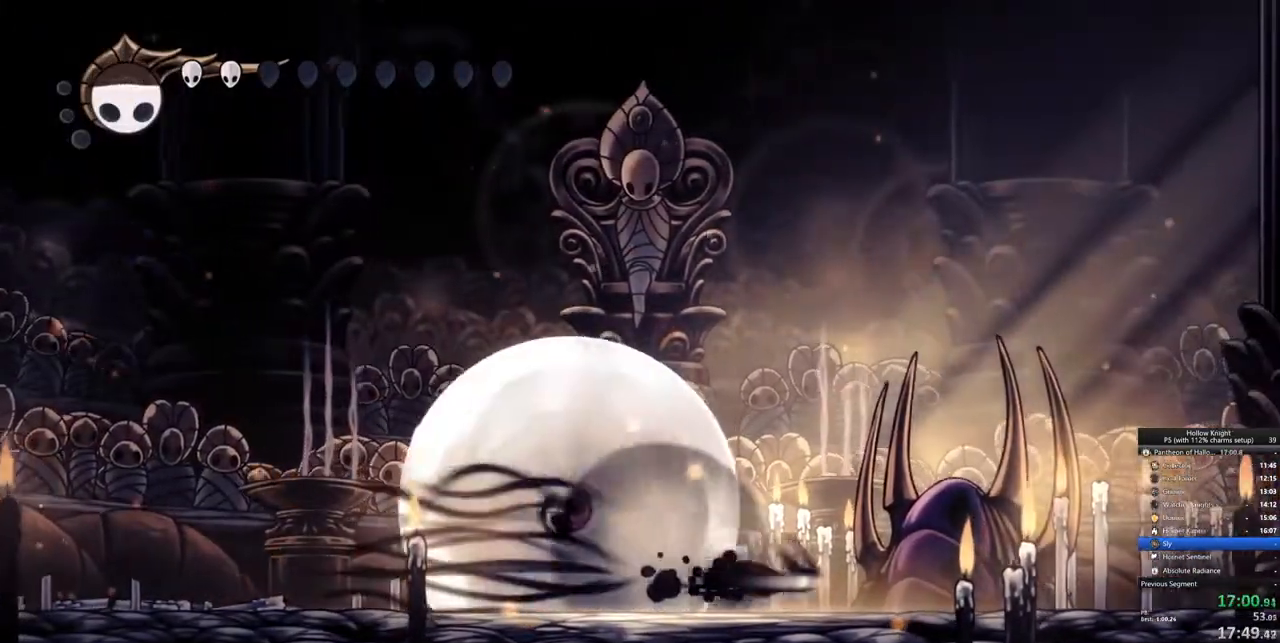
{"keys": ["jump", "left"], "events": [[50, "dash", "up"], [83, "right", "up"], [233, "left", "down"], [433, "jump", "down"]]}
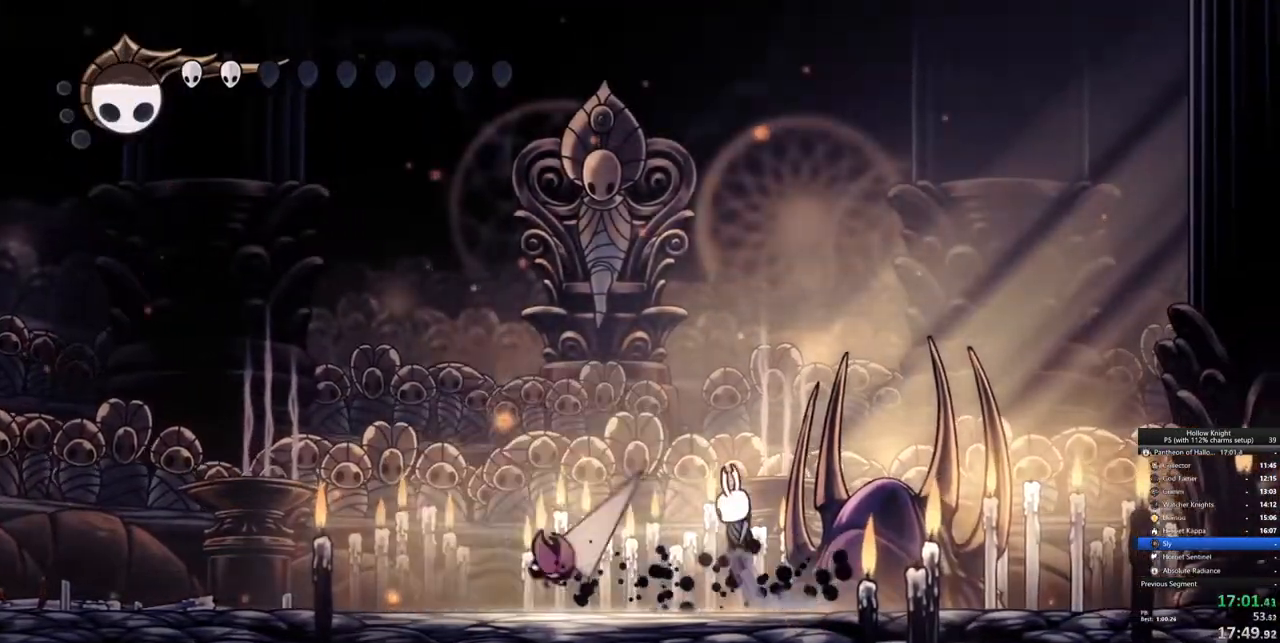
{"keys": ["left"], "events": [[33, "nail", "down"], [117, "jump", "up"], [167, "nail", "up"], [300, "nail", "down"], [450, "nail", "up"]]}
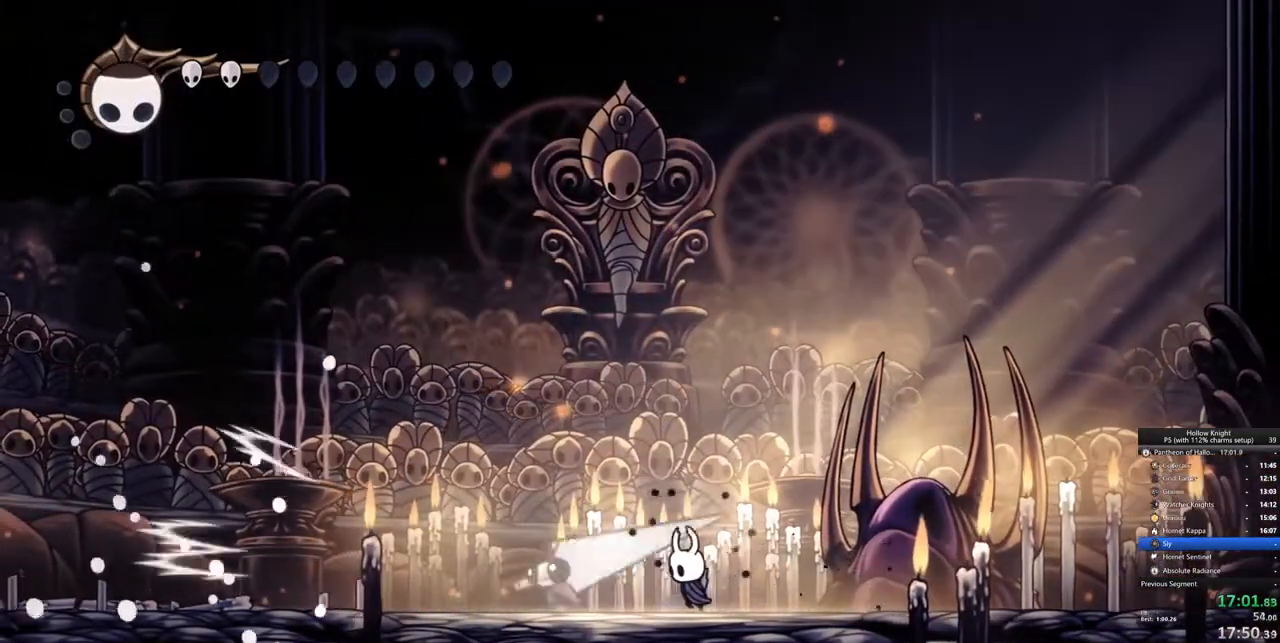
{"keys": [], "events": [[233, "left", "up"], [233, "nail", "down"], [317, "nail", "up"]]}
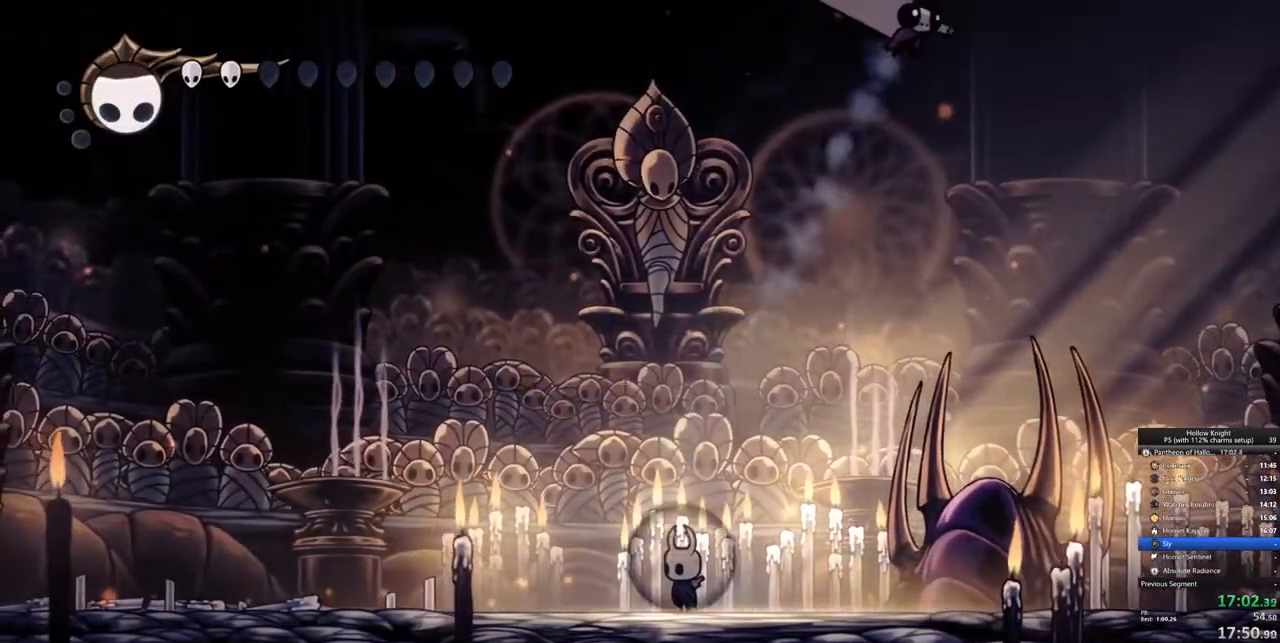
{"keys": ["dash", "left"], "events": [[150, "right", "down"], [200, "right", "up"], [417, "left", "down"], [450, "dash", "down"]]}
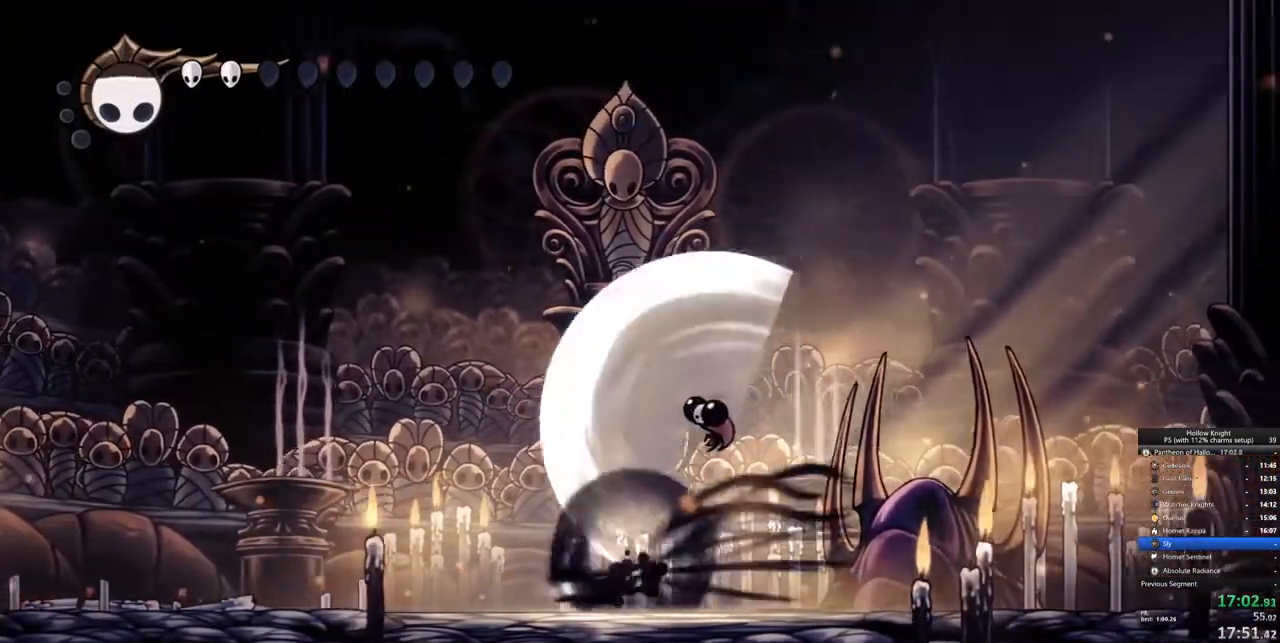
{"keys": ["right"], "events": [[117, "dash", "up"], [267, "left", "up"], [400, "right", "down"]]}
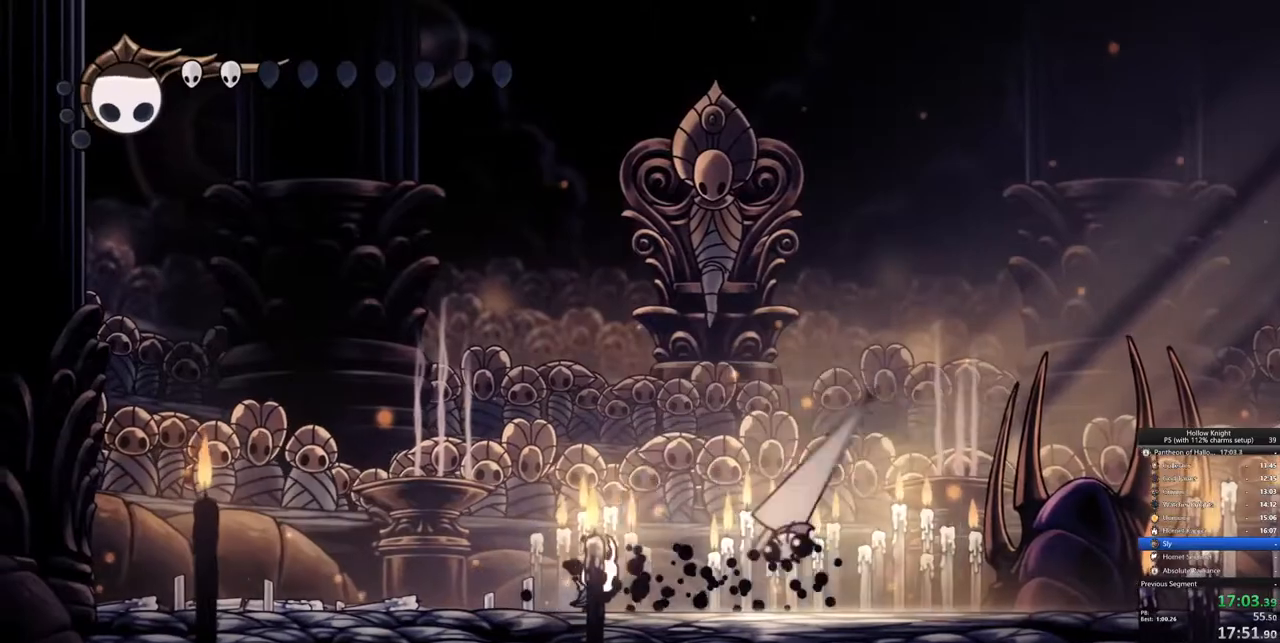
{"keys": ["nail", "right"], "events": [[33, "jump", "down"], [150, "nail", "down"], [183, "jump", "up"], [283, "nail", "up"], [417, "nail", "down"]]}
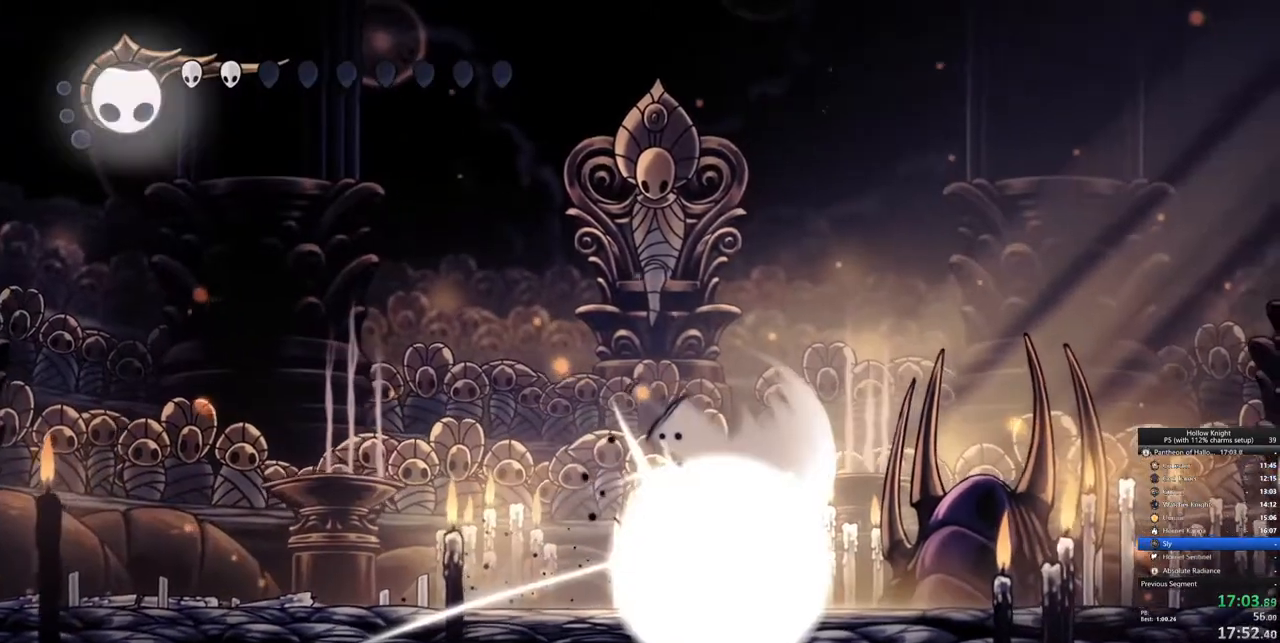
{"keys": [], "events": [[17, "nail", "up"], [117, "right", "up"]]}
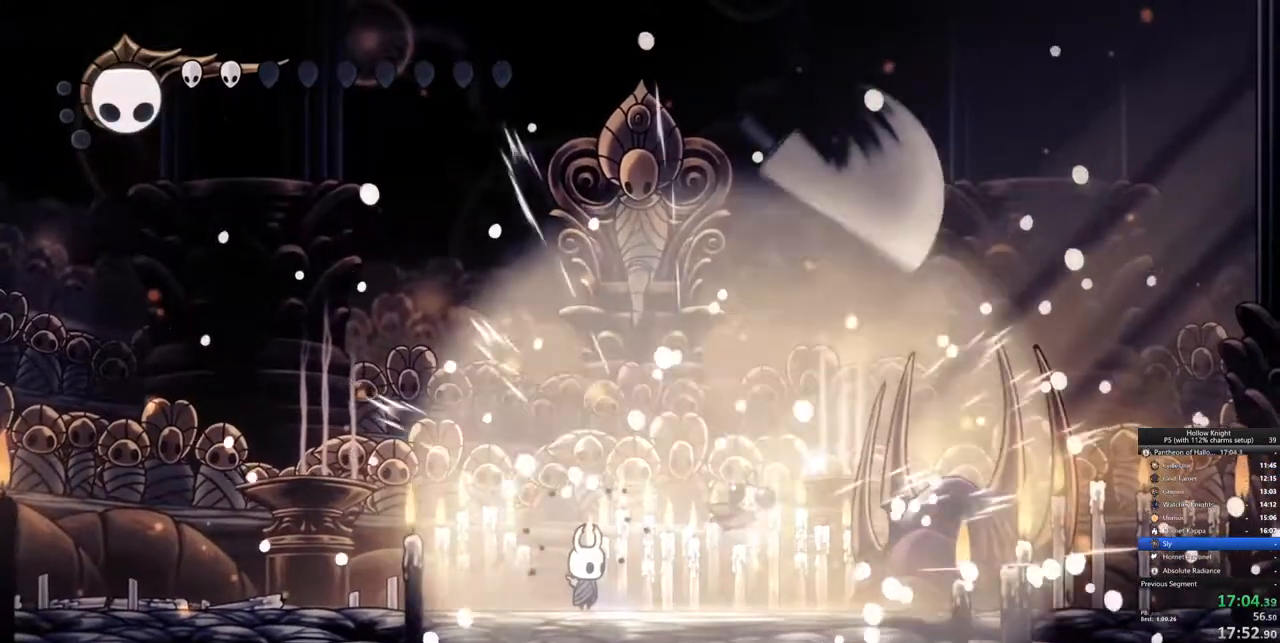
{"keys": ["right"], "events": [[450, "right", "down"]]}
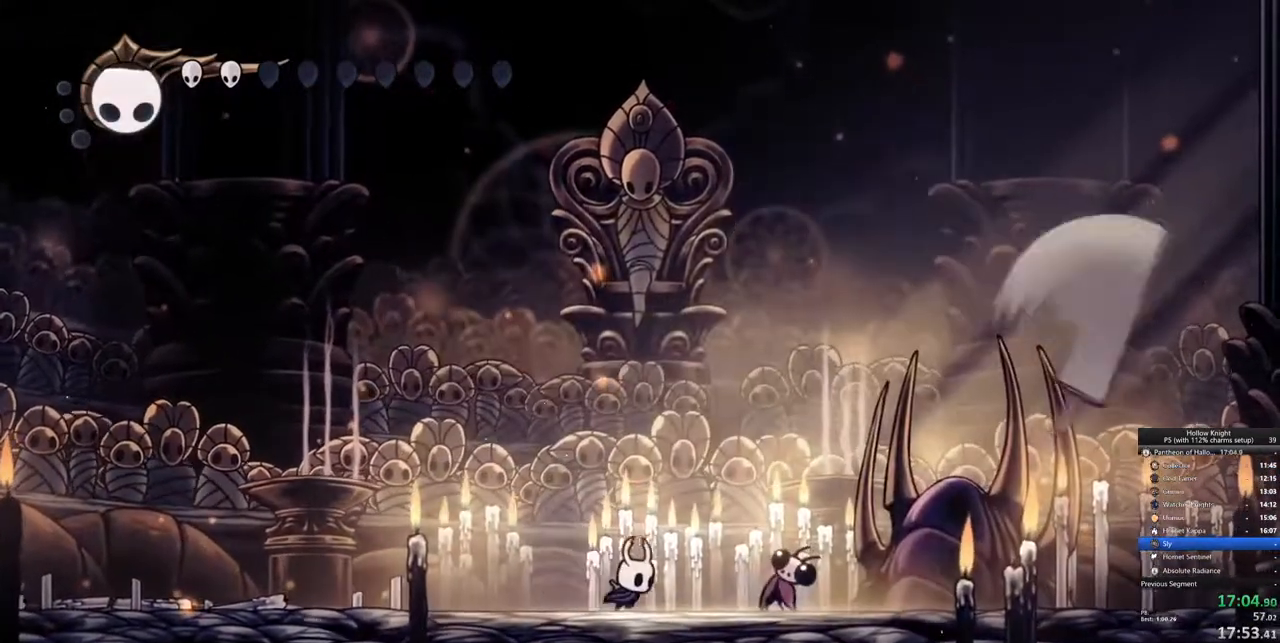
{"keys": ["heal"], "events": [[283, "right", "up"], [317, "heal", "down"]]}
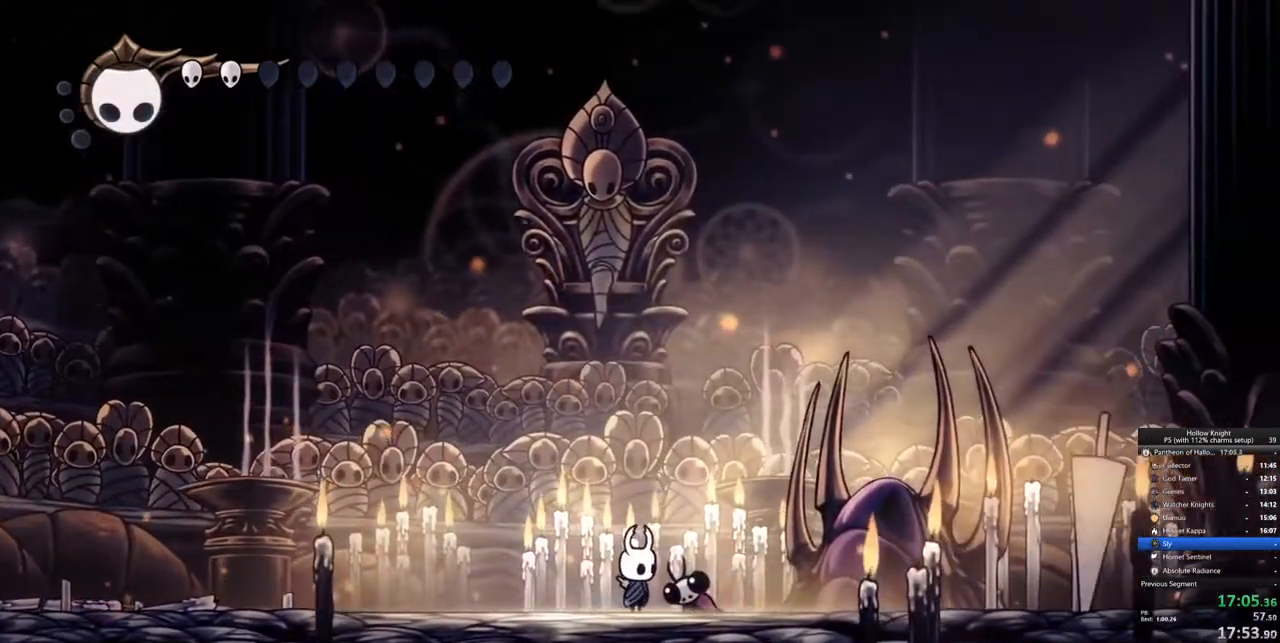
{"keys": ["heal"], "events": []}
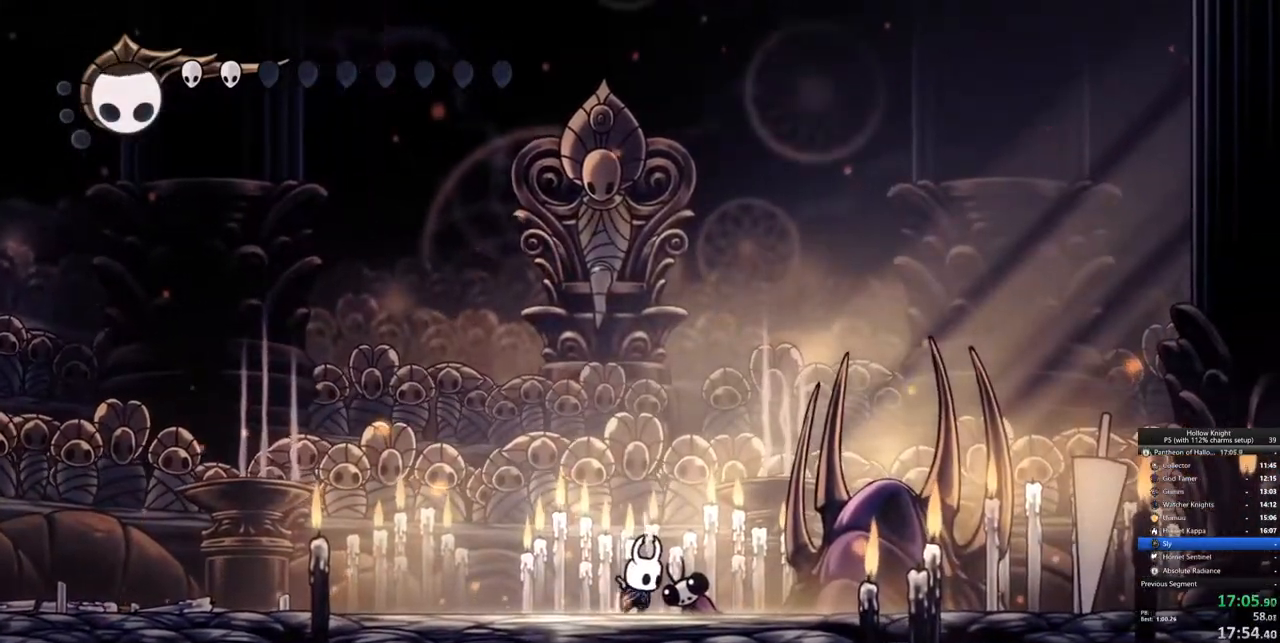
{"keys": ["heal"], "events": []}
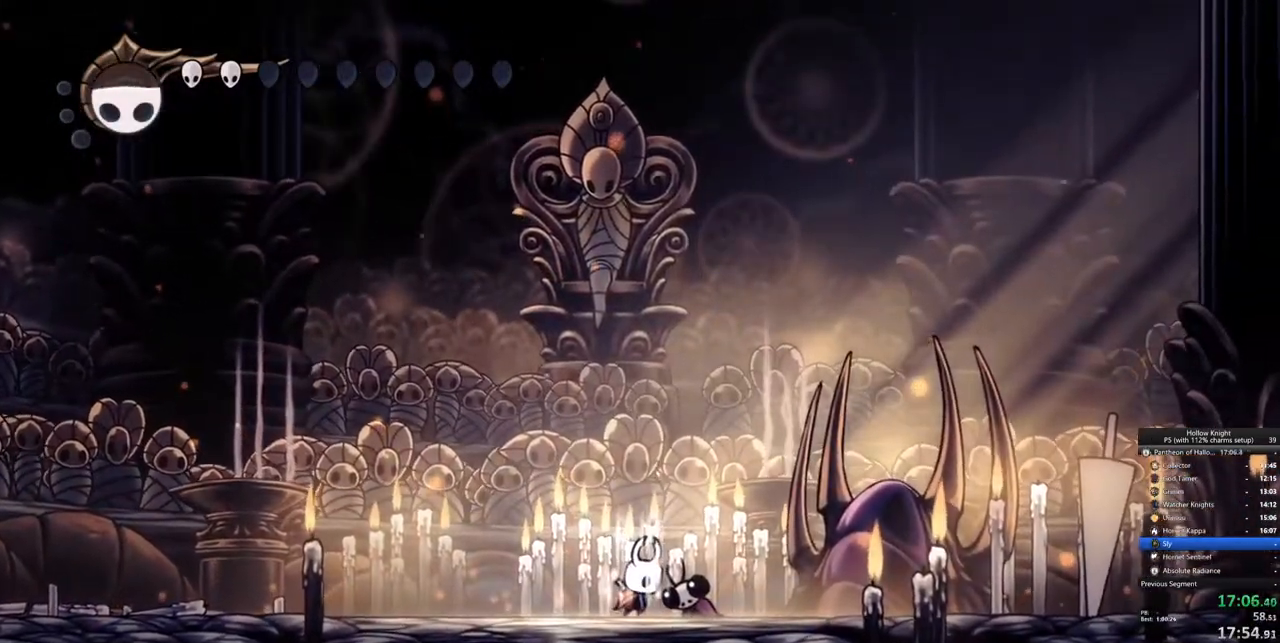
{"keys": ["heal"], "events": []}
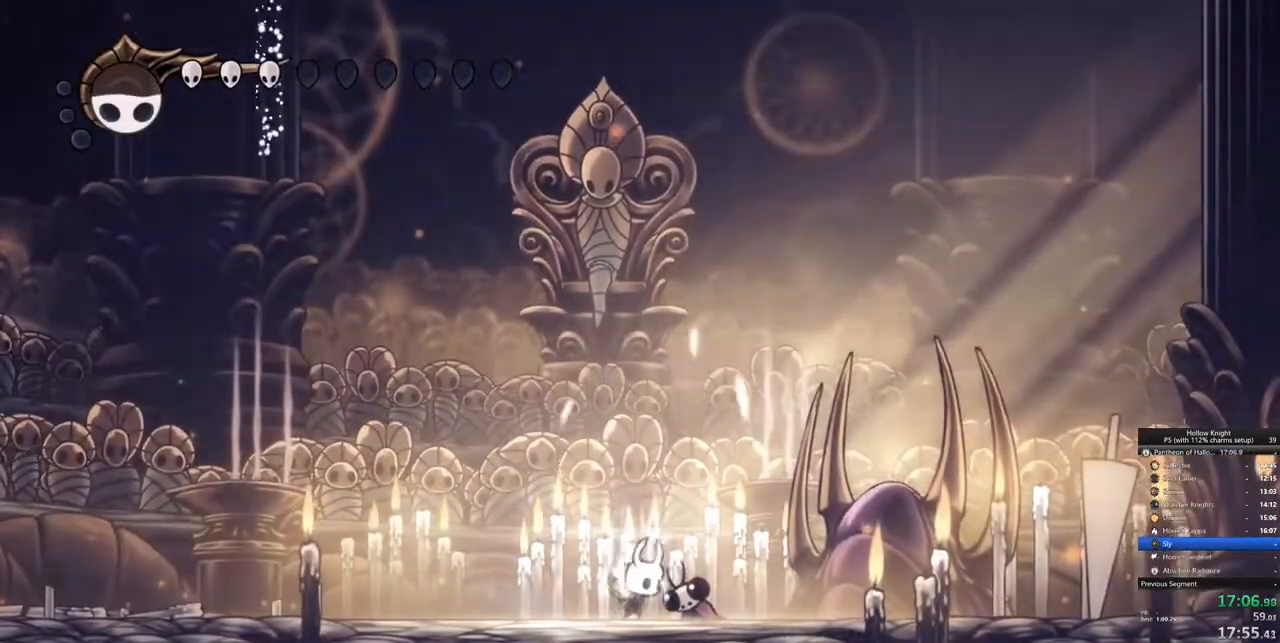
{"keys": ["heal"], "events": []}
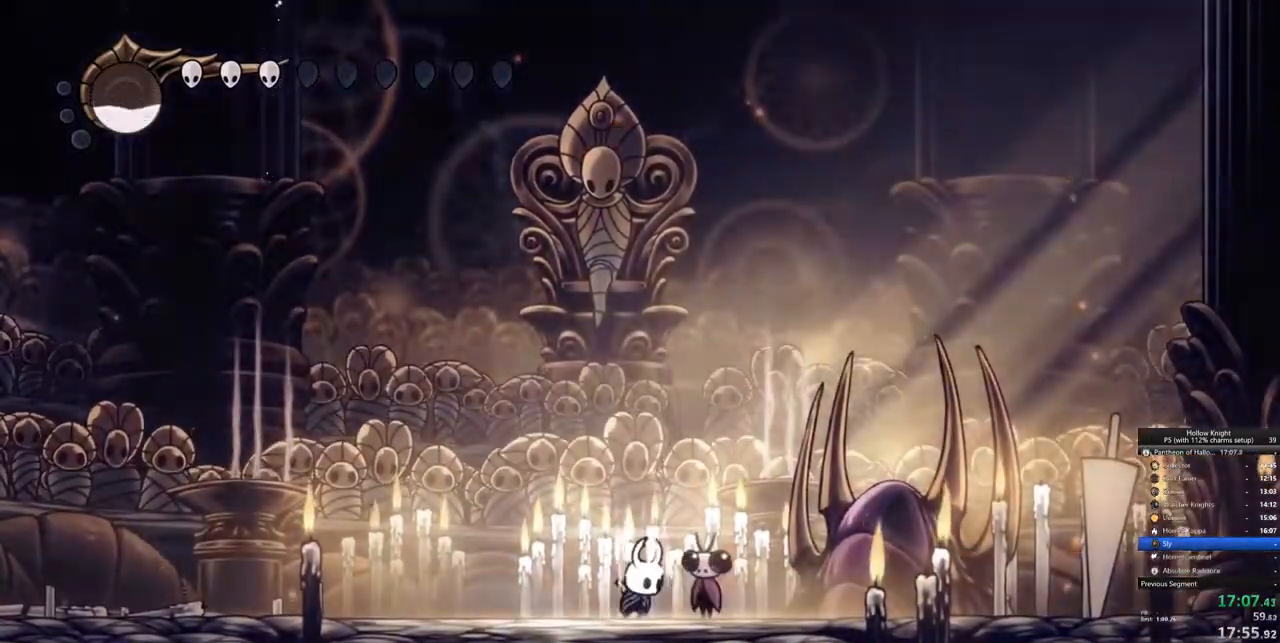
{"keys": ["heal"], "events": []}
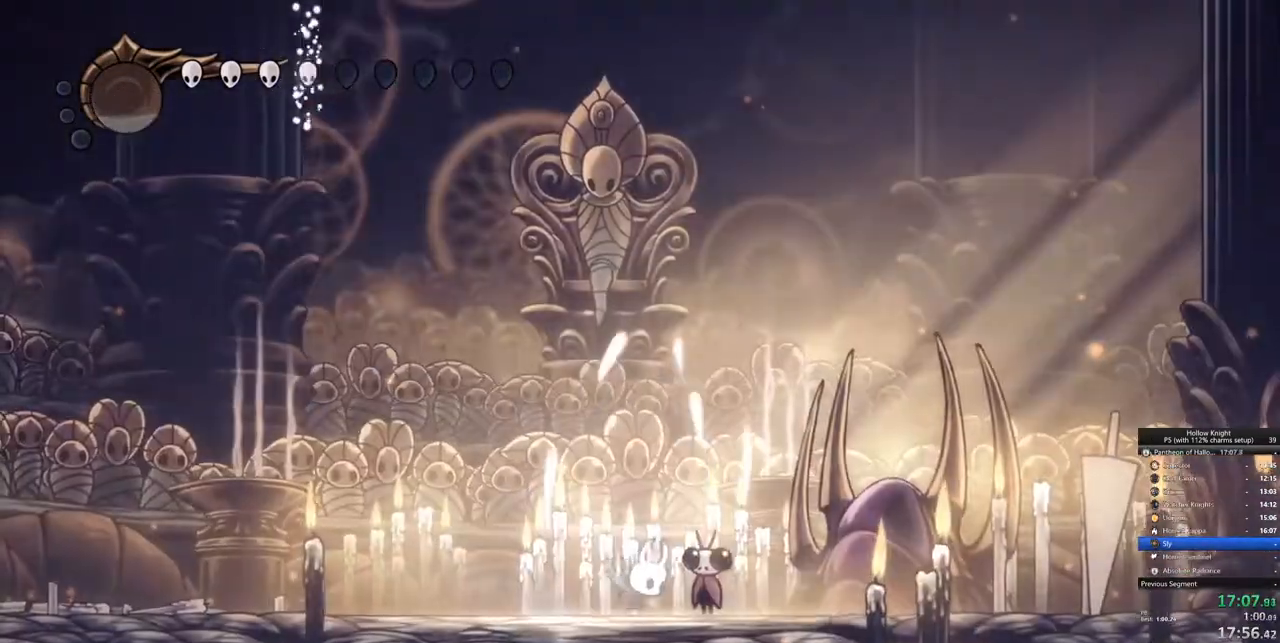
{"keys": ["dnail"], "events": [[67, "heal", "up"], [350, "dnail", "down"]]}
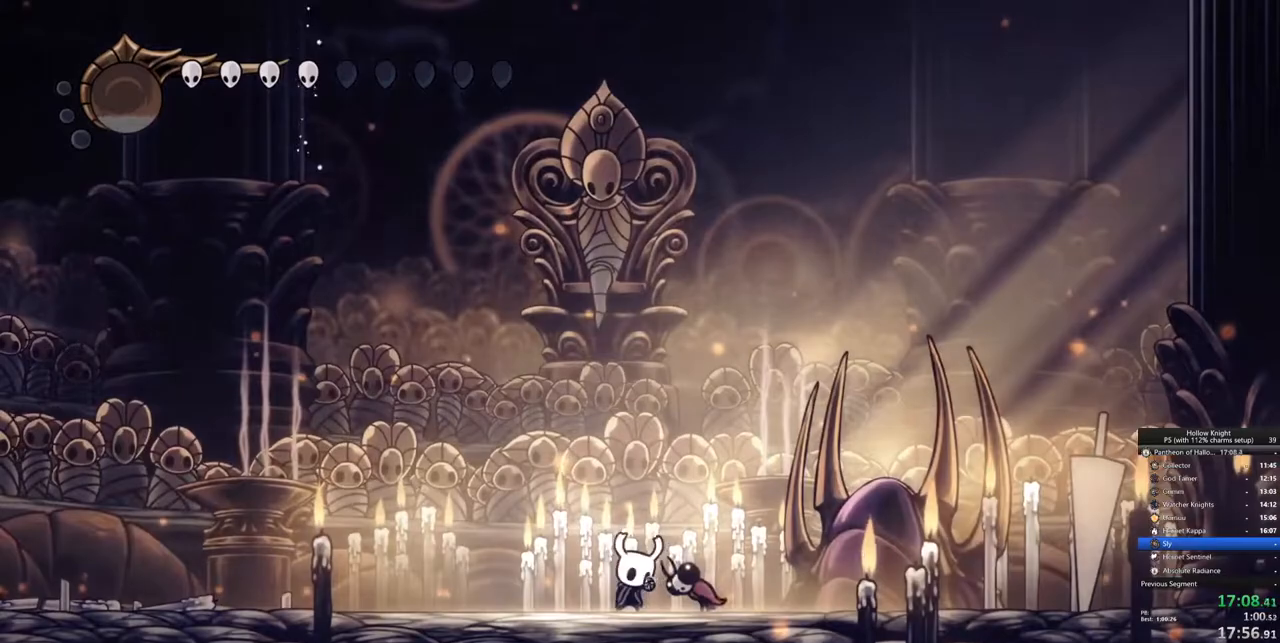
{"keys": ["dnail"], "events": []}
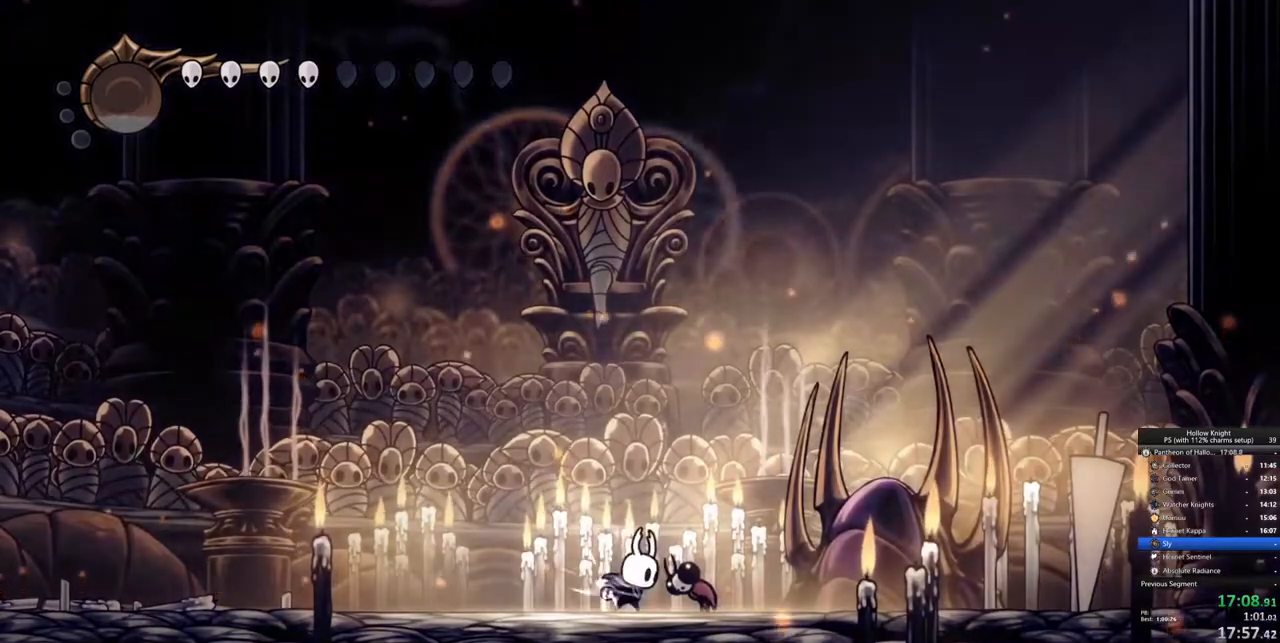
{"keys": ["dnail"], "events": []}
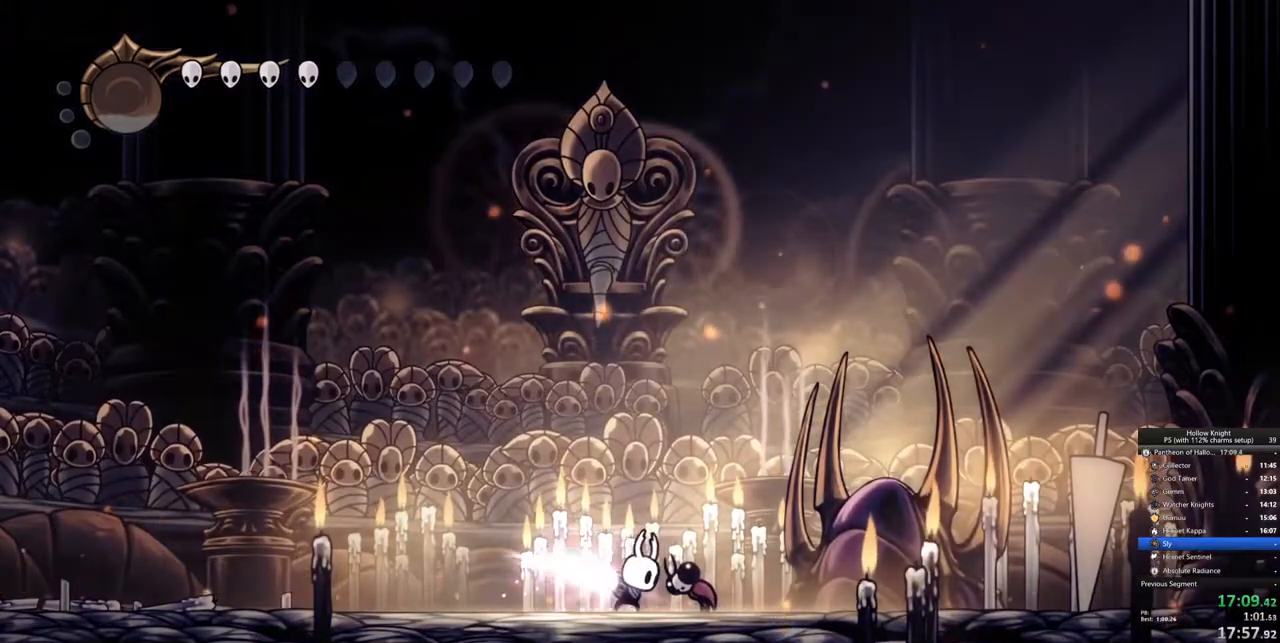
{"keys": [], "events": [[317, "dnail", "up"]]}
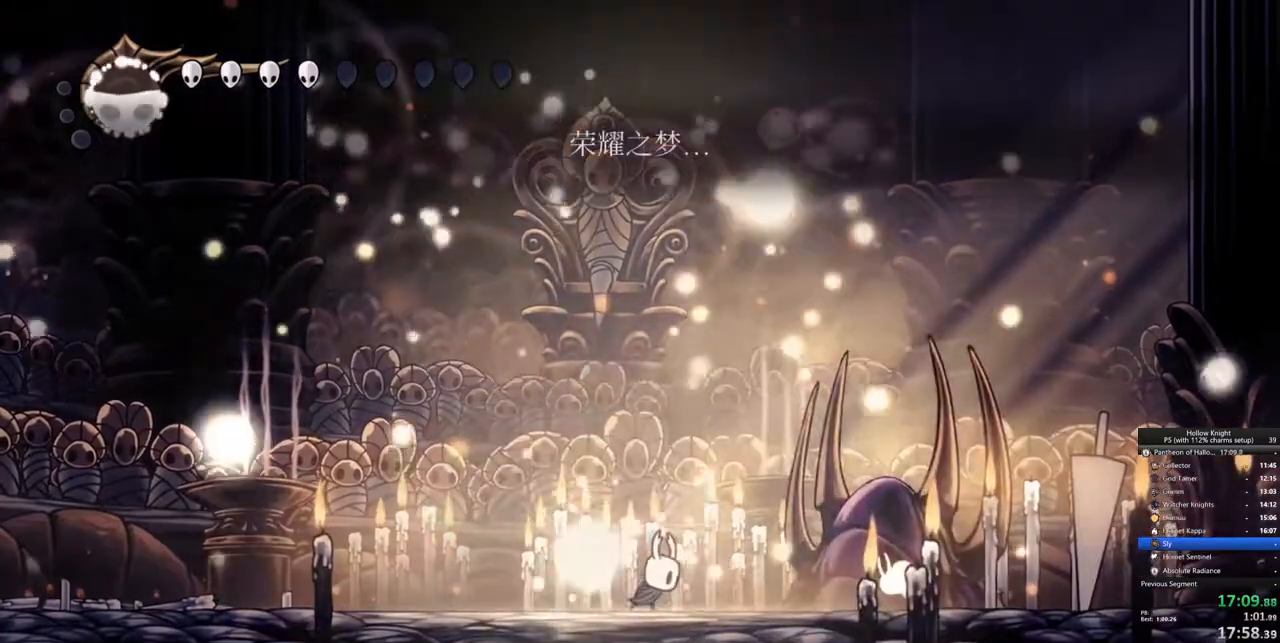
{"keys": ["heal"], "events": [[200, "heal", "down"]]}